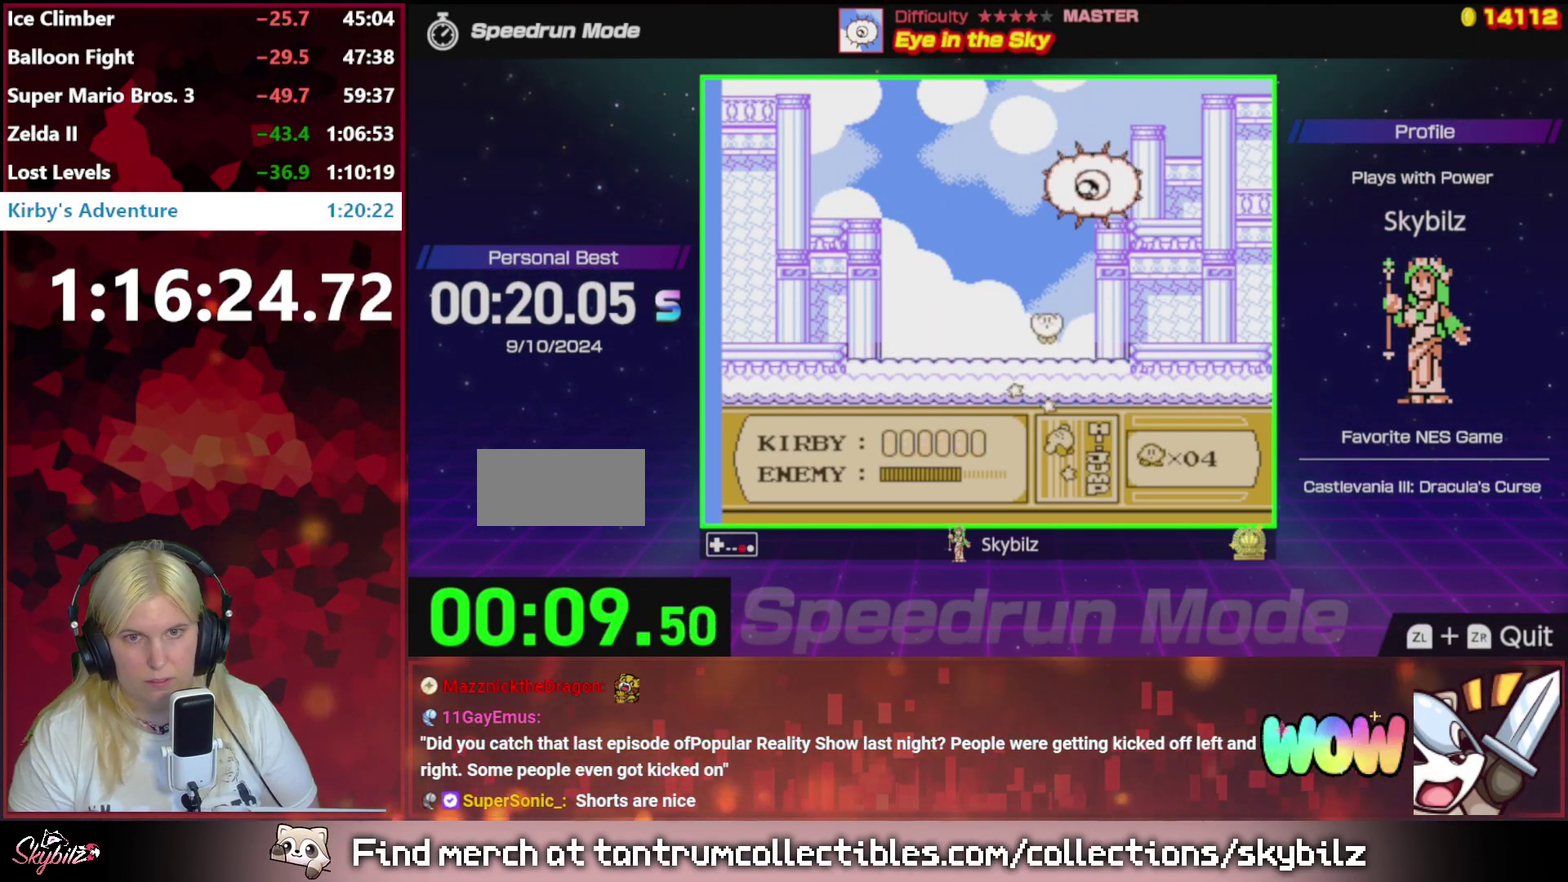
Gameplay with a controller (Nintendo layout); each line is a JSON object with the inputs held at the frame after it. "events" lists button and stick changes between this image and that frame as [ms after this image, input, new state], when the widget could be followed in between. Not read: L3 R3.
{"buttons": ["DPAD_LEFT"], "events": [[83, "DPAD_RIGHT", "down"], [317, "DPAD_RIGHT", "up"], [317, "DPAD_UP", "down"], [350, "DPAD_LEFT", "down"], [383, "DPAD_UP", "up"], [417, "B", "up"]]}
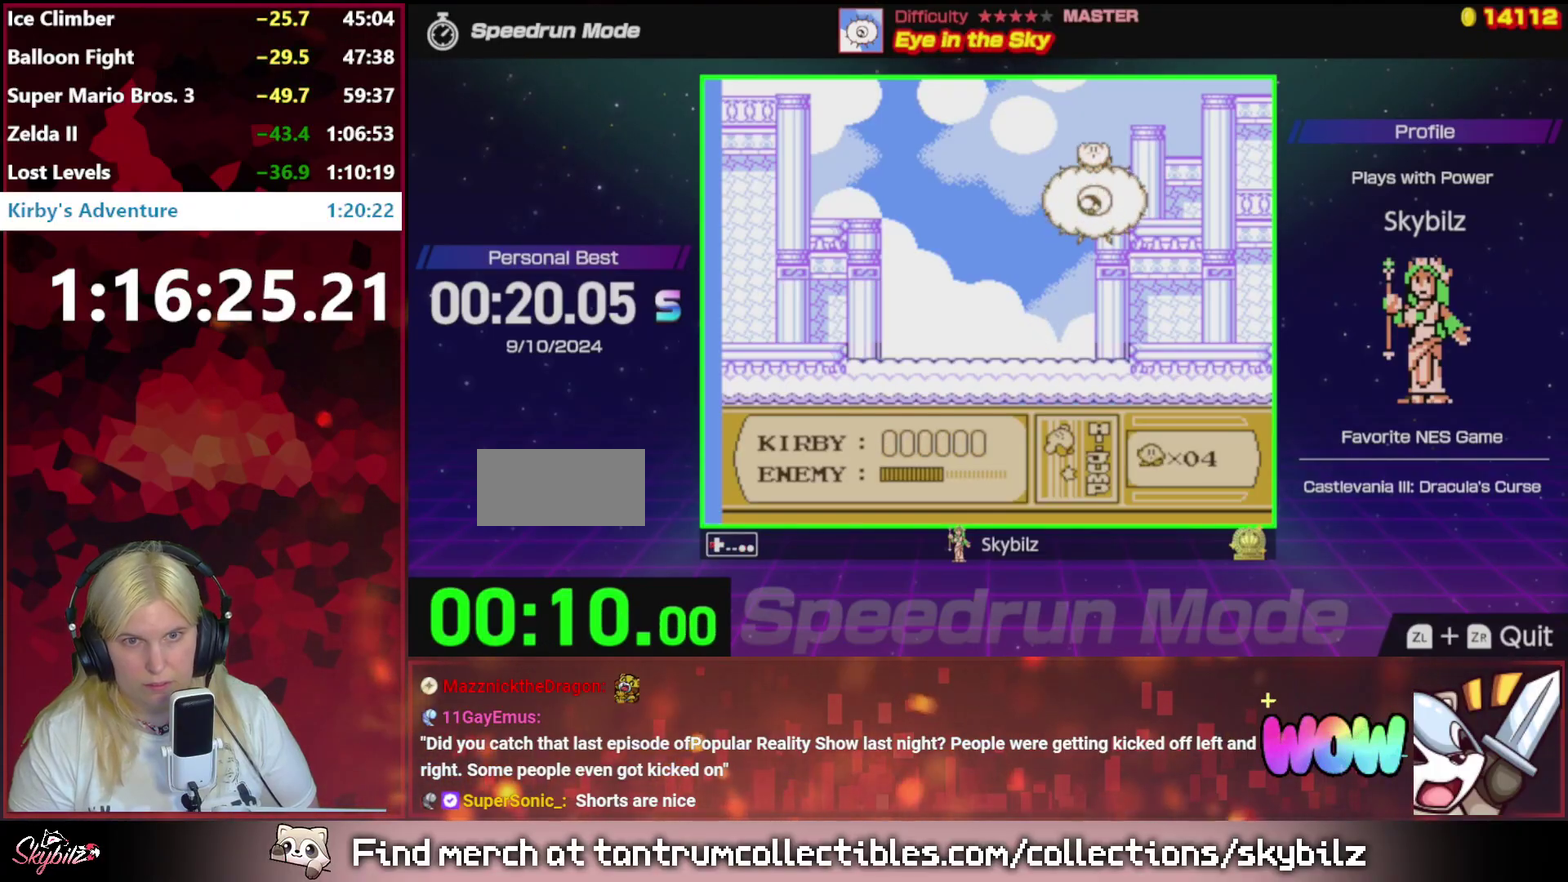
{"buttons": ["DPAD_LEFT"], "events": []}
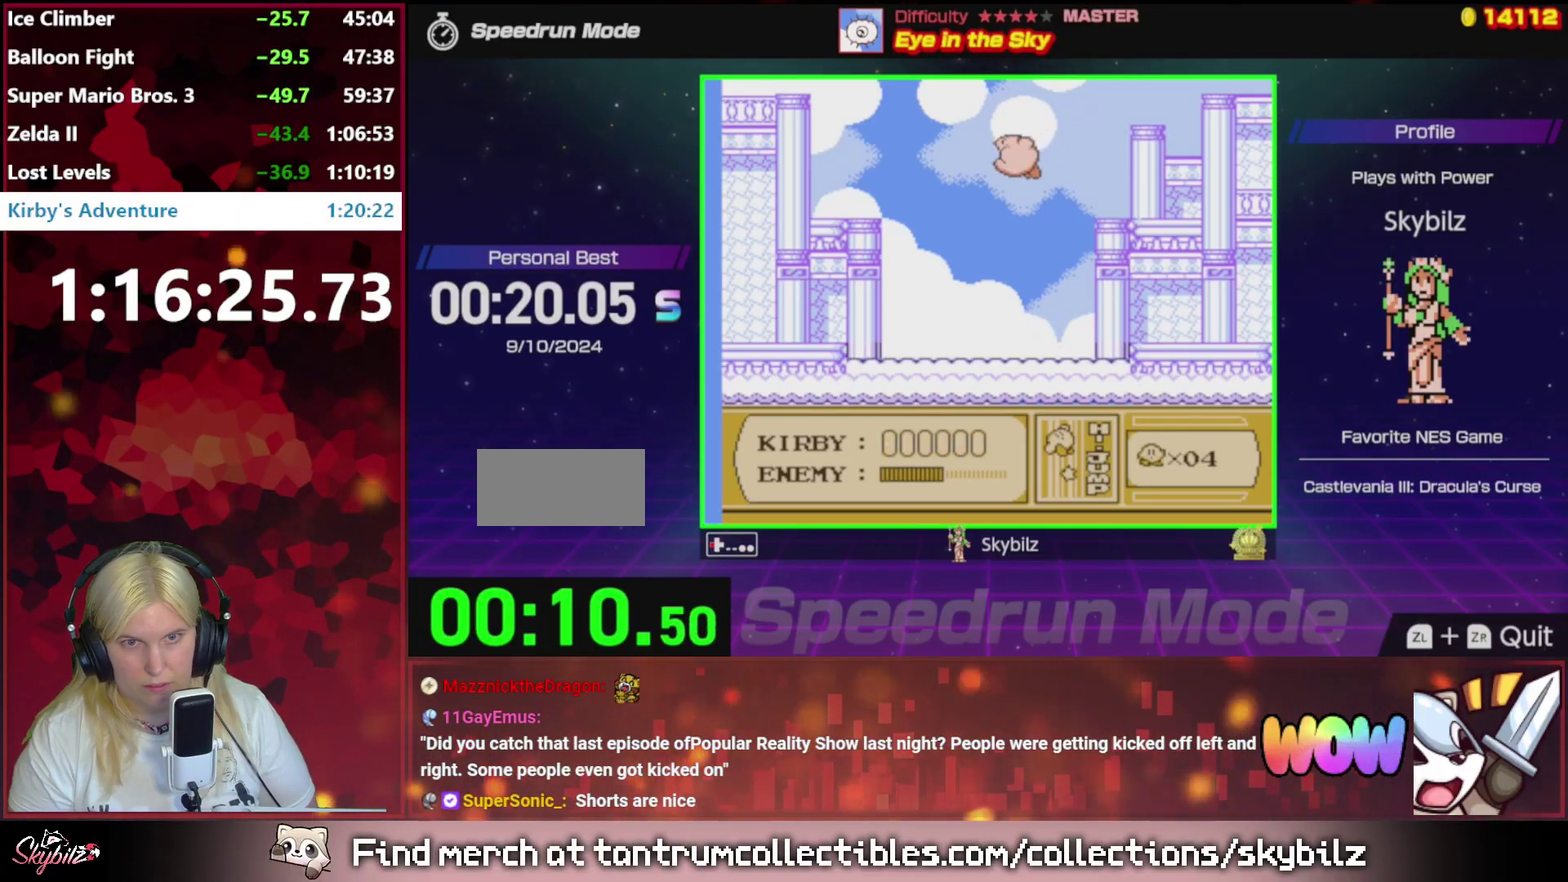
{"buttons": ["DPAD_LEFT"], "events": [[17, "DPAD_LEFT", "up"], [183, "DPAD_RIGHT", "down"], [250, "B", "down"], [250, "DPAD_RIGHT", "up"], [350, "DPAD_LEFT", "down"], [383, "B", "up"]]}
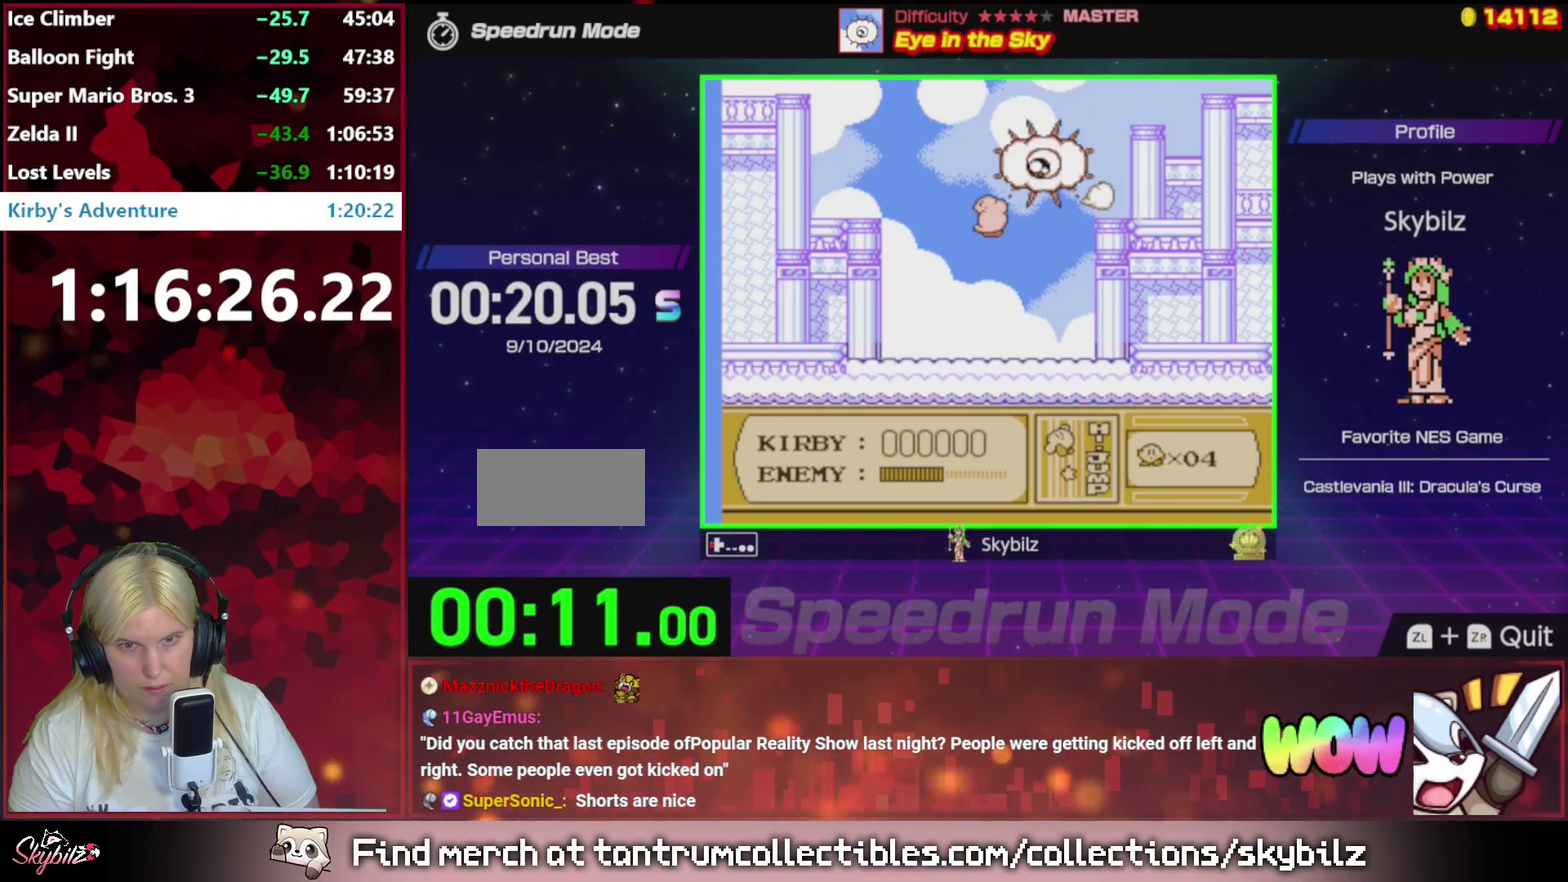
{"buttons": [], "events": [[417, "DPAD_LEFT", "up"]]}
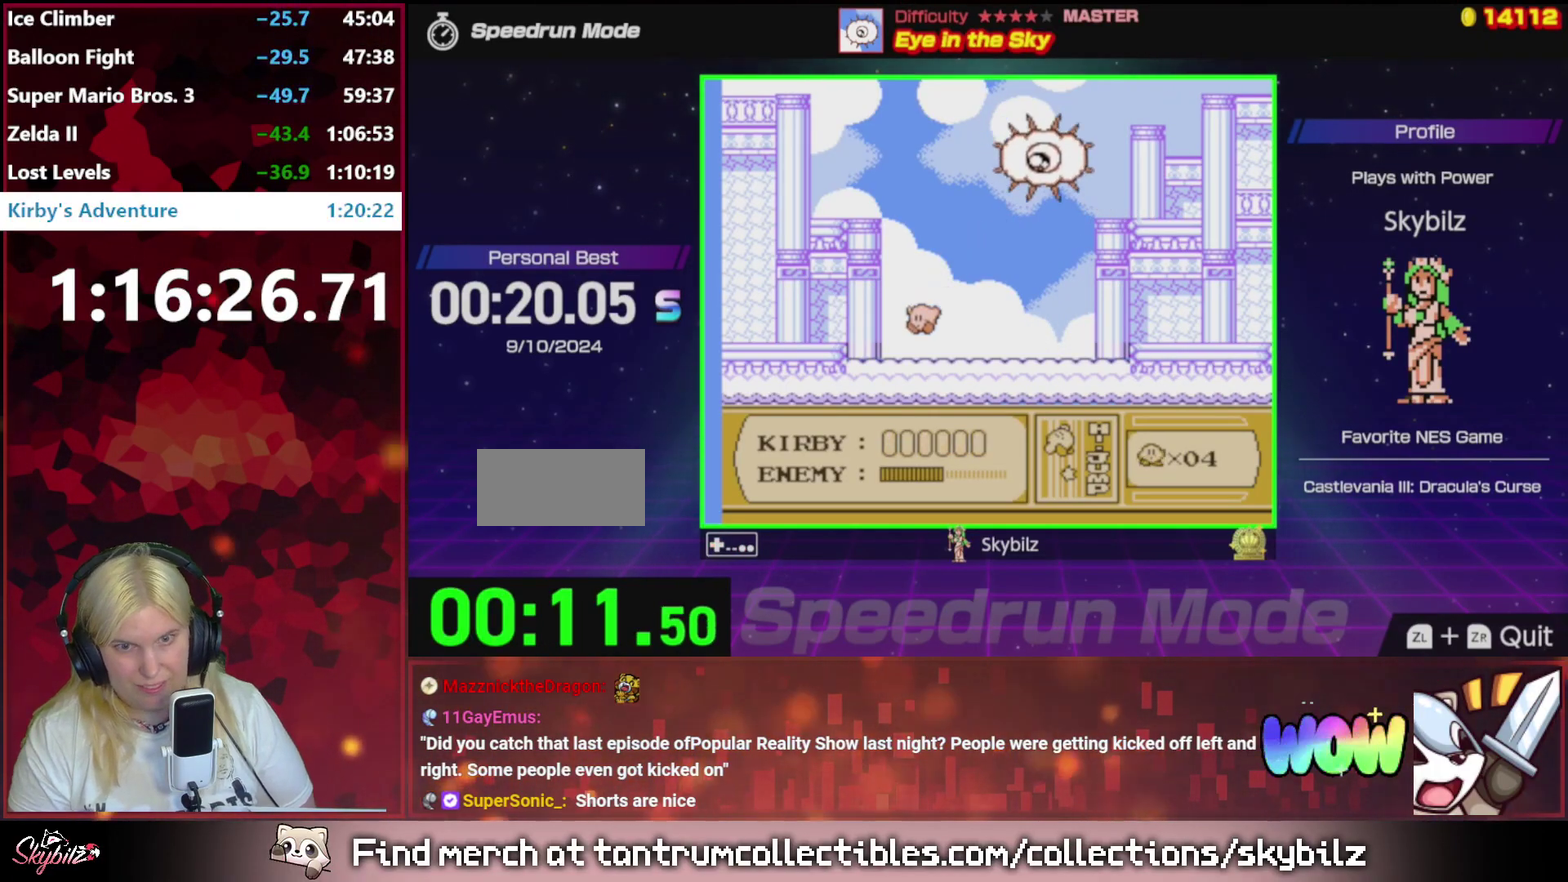
{"buttons": ["DPAD_RIGHT"], "events": [[83, "DPAD_RIGHT", "down"], [350, "DPAD_RIGHT", "up"], [483, "DPAD_RIGHT", "down"]]}
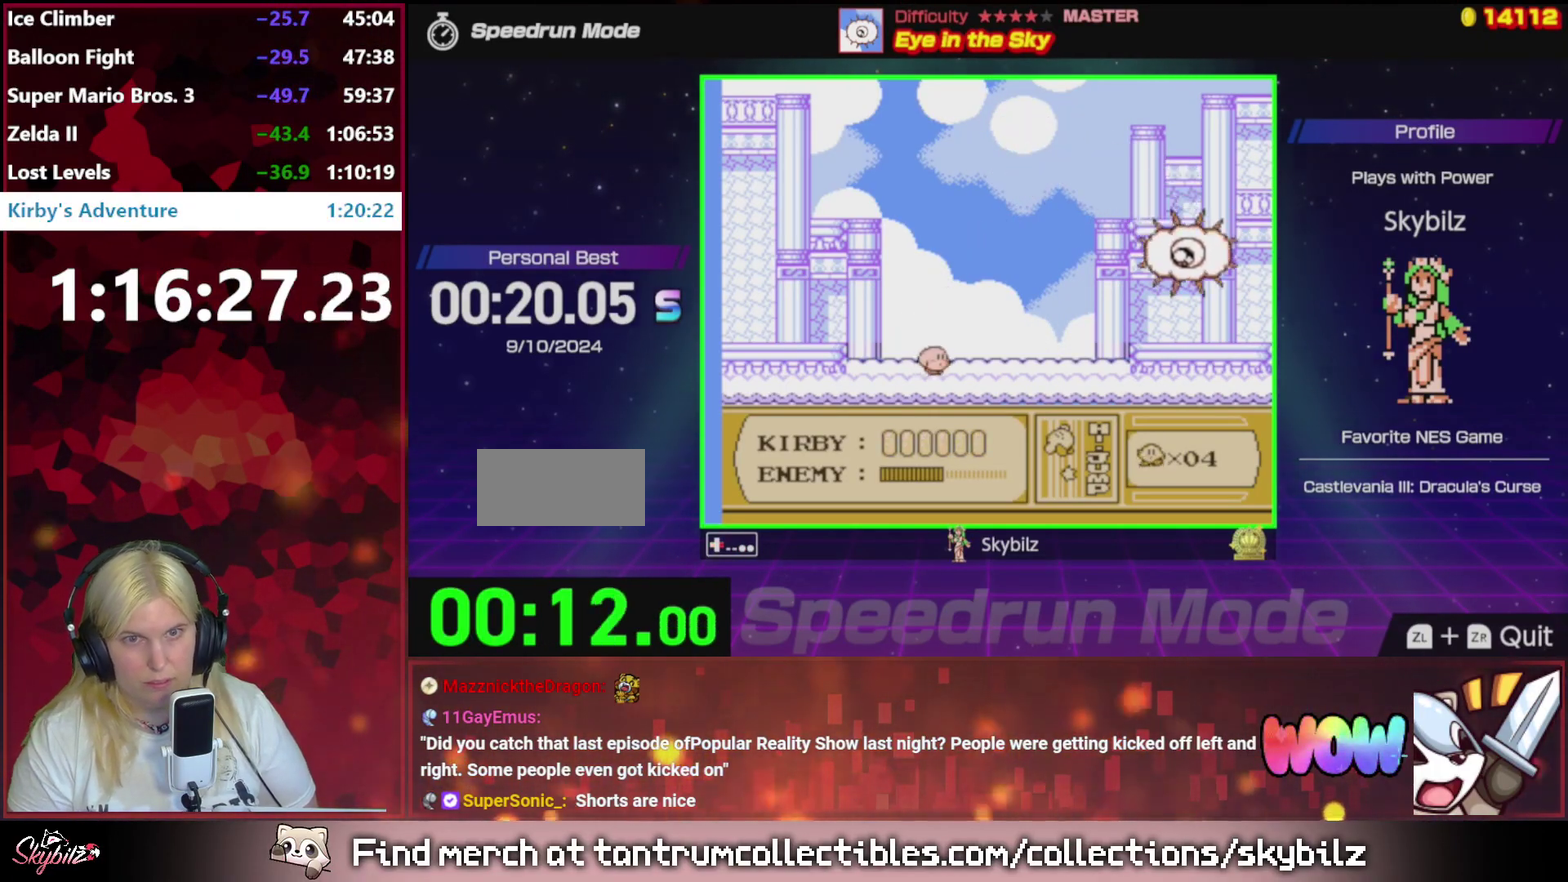
{"buttons": ["B"], "events": [[83, "DPAD_RIGHT", "up"], [183, "DPAD_RIGHT", "down"], [350, "B", "down"], [450, "DPAD_RIGHT", "up"]]}
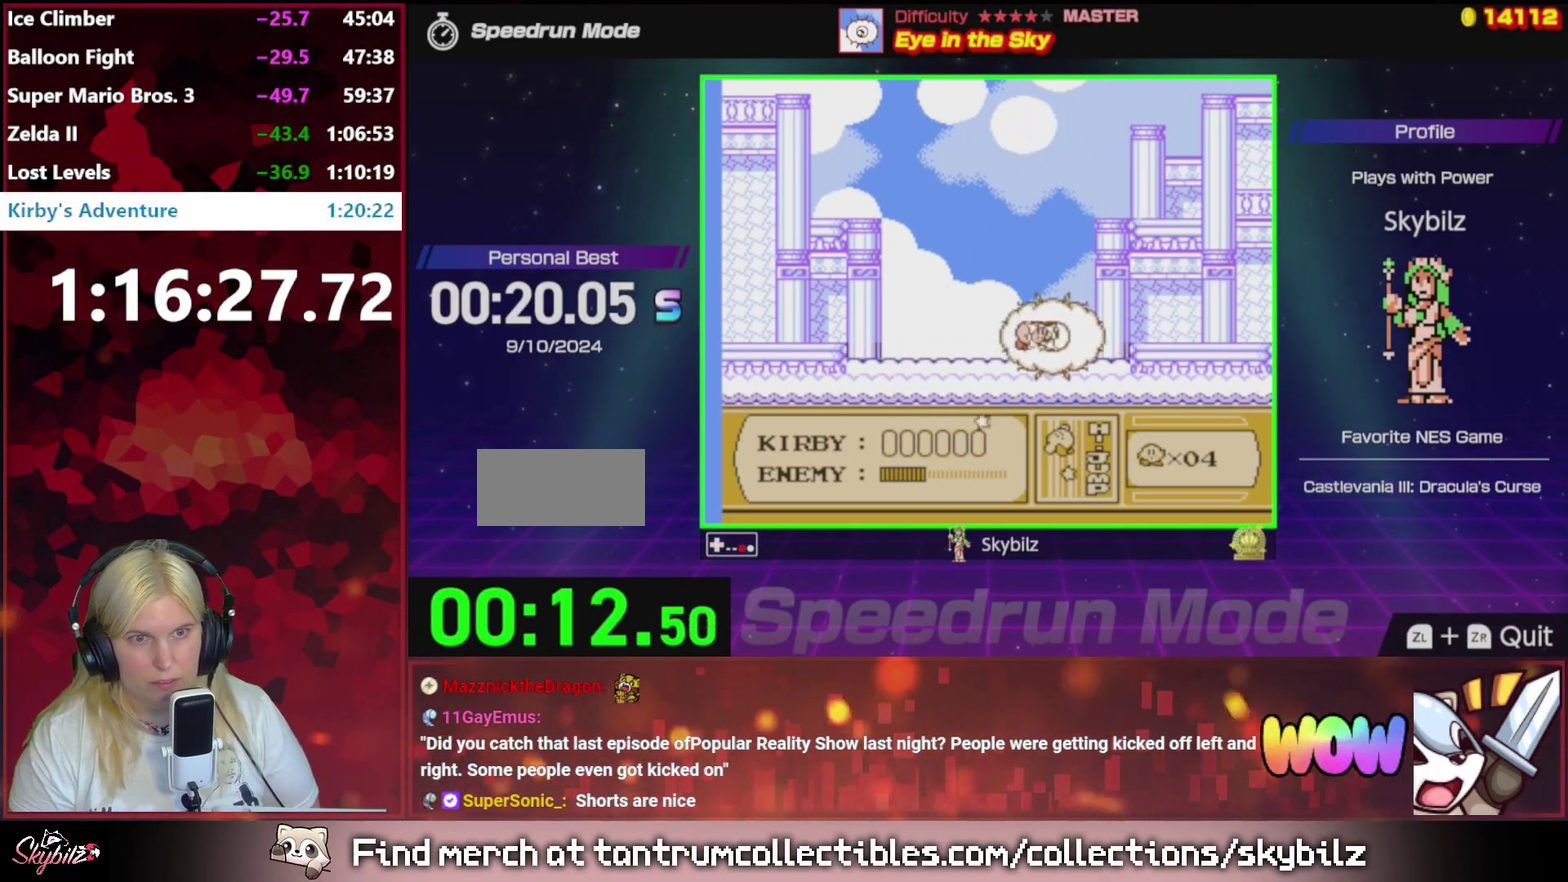
{"buttons": [], "events": [[17, "DPAD_LEFT", "down"], [117, "B", "up"], [217, "DPAD_LEFT", "up"]]}
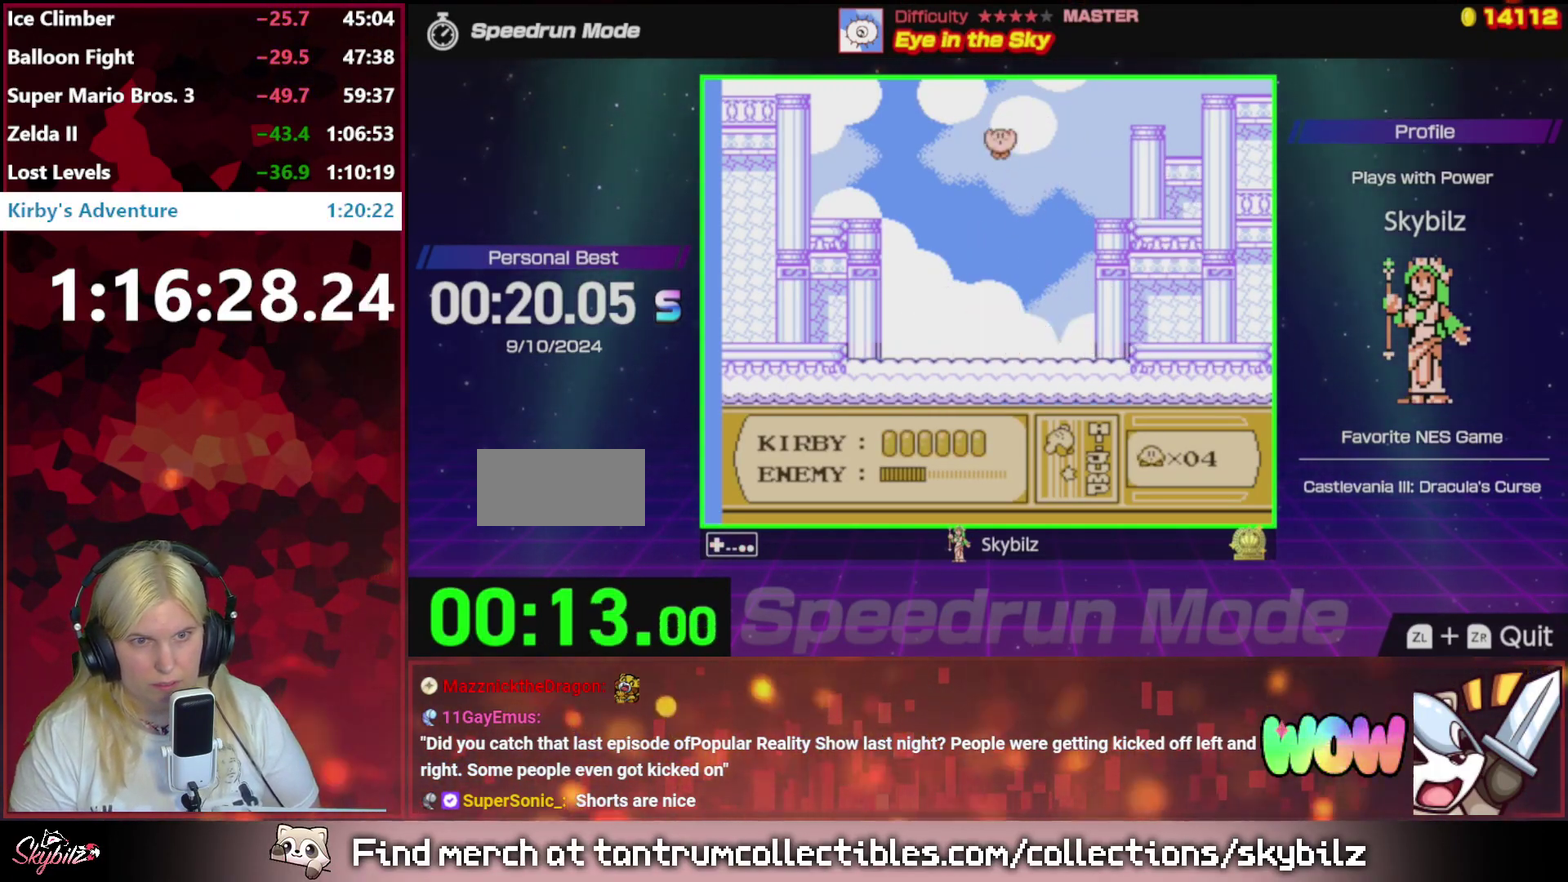
{"buttons": ["DPAD_LEFT"], "events": [[217, "DPAD_LEFT", "down"]]}
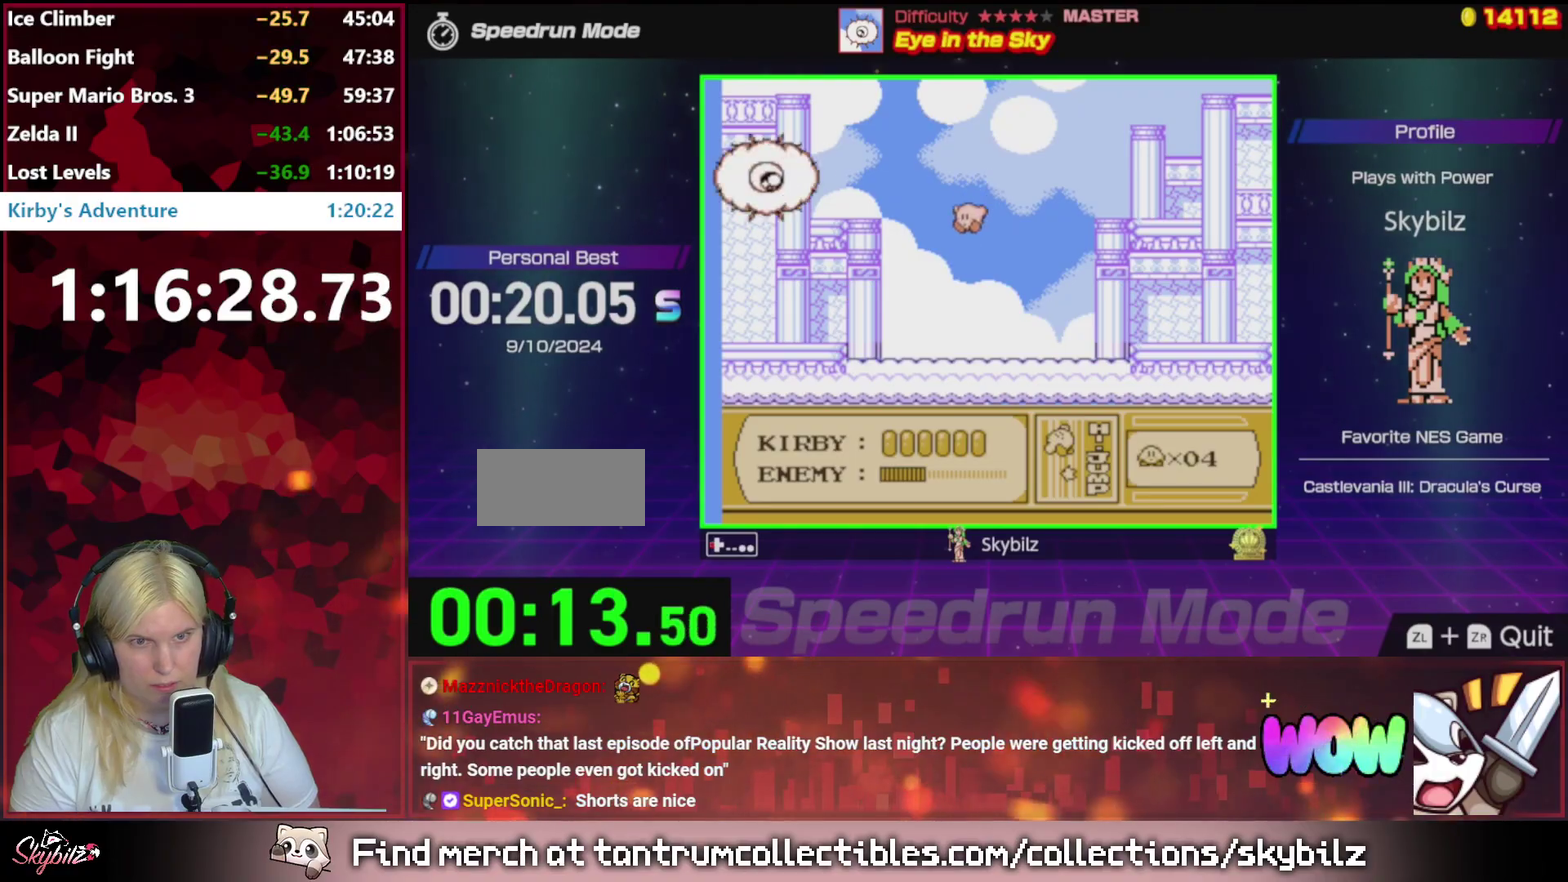
{"buttons": ["DPAD_RIGHT"], "events": [[250, "DPAD_LEFT", "up"], [317, "DPAD_RIGHT", "down"]]}
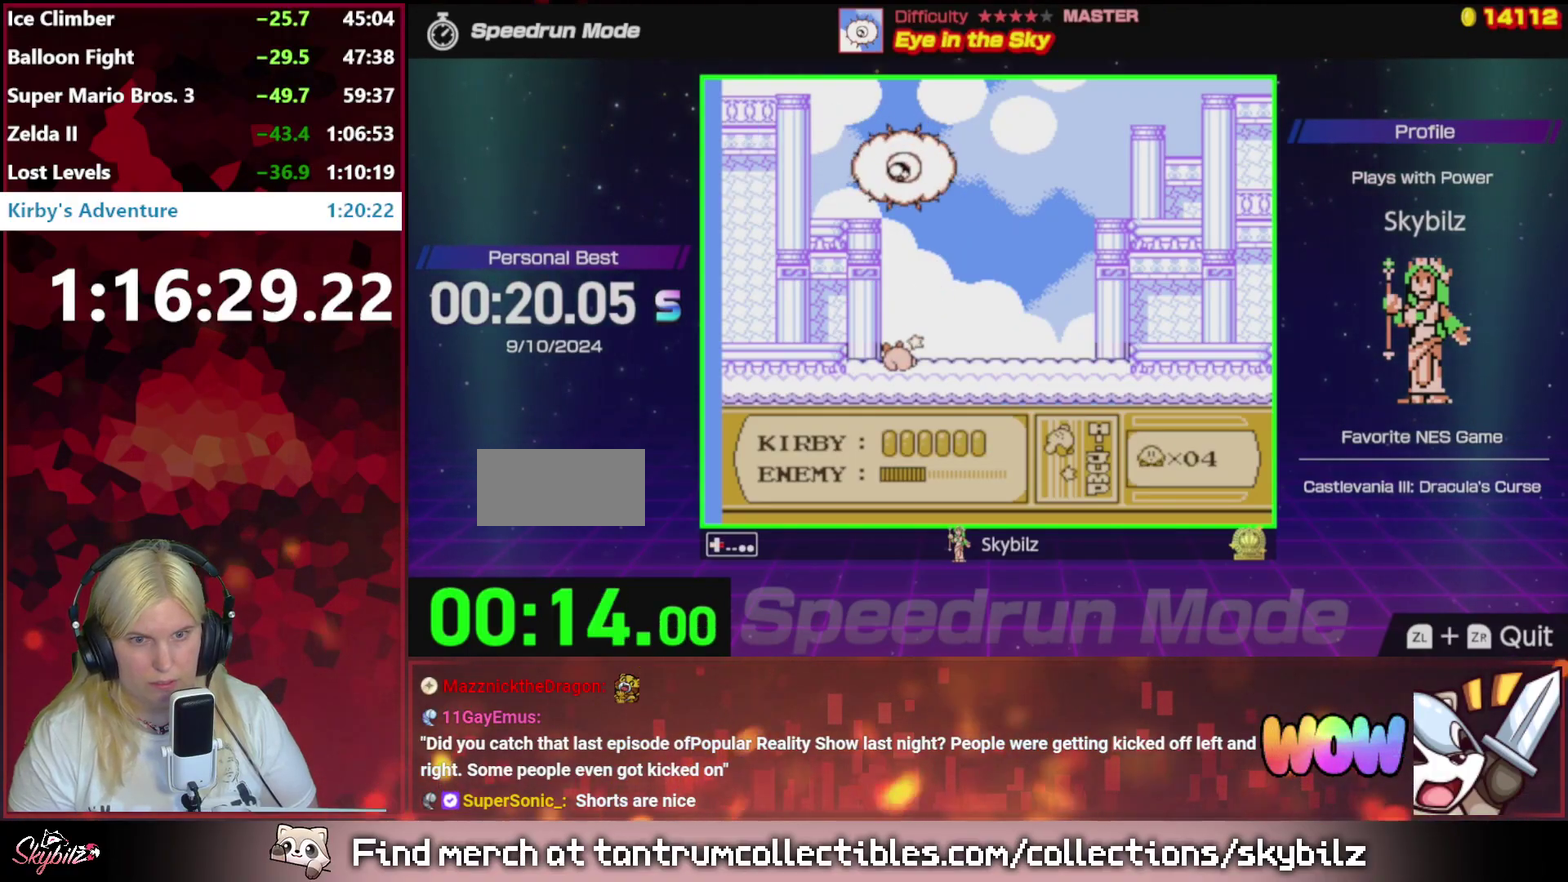
{"buttons": ["B"], "events": [[117, "DPAD_RIGHT", "up"], [250, "DPAD_LEFT", "down"], [317, "DPAD_LEFT", "up"], [383, "B", "down"]]}
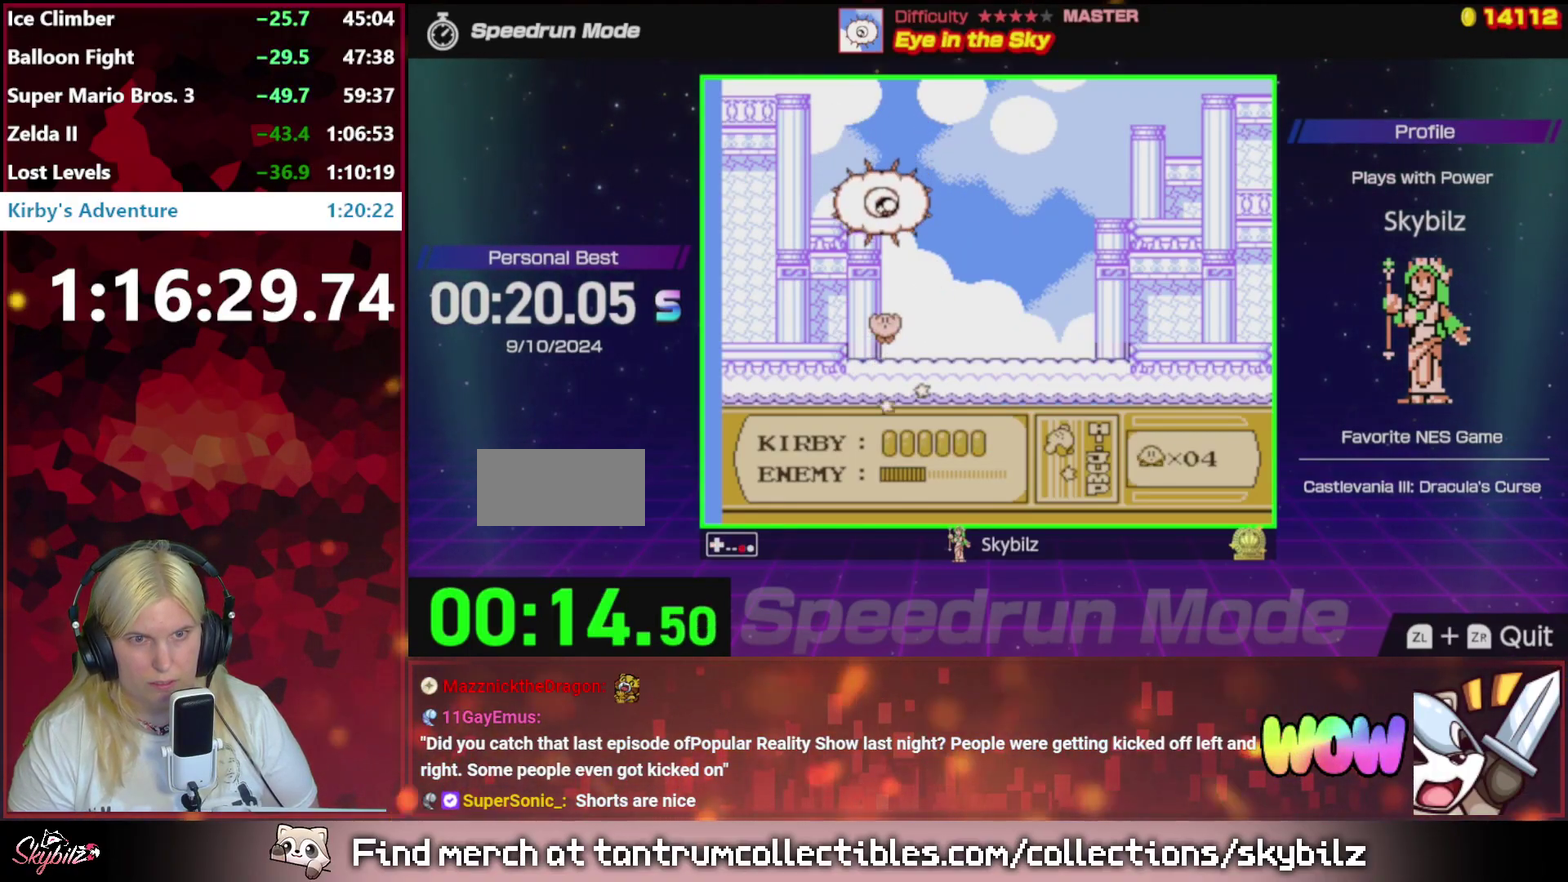
{"buttons": ["DPAD_DOWN", "DPAD_RIGHT"], "events": [[217, "DPAD_RIGHT", "down"], [317, "B", "up"], [350, "DPAD_DOWN", "down"]]}
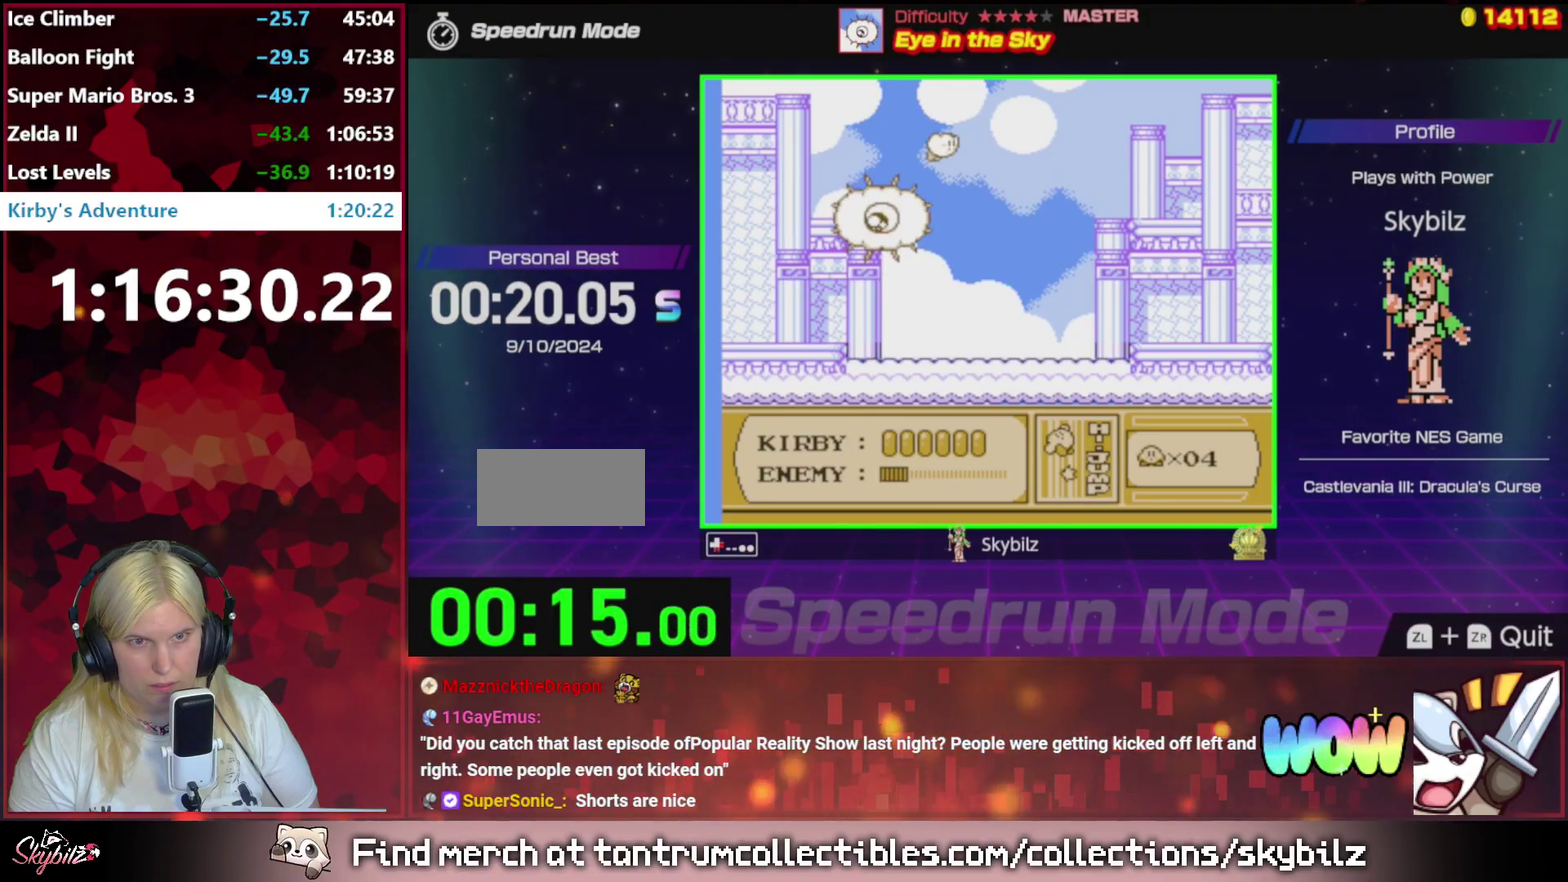
{"buttons": [], "events": [[17, "DPAD_RIGHT", "up"], [150, "DPAD_DOWN", "up"], [283, "DPAD_LEFT", "down"], [383, "DPAD_LEFT", "up"]]}
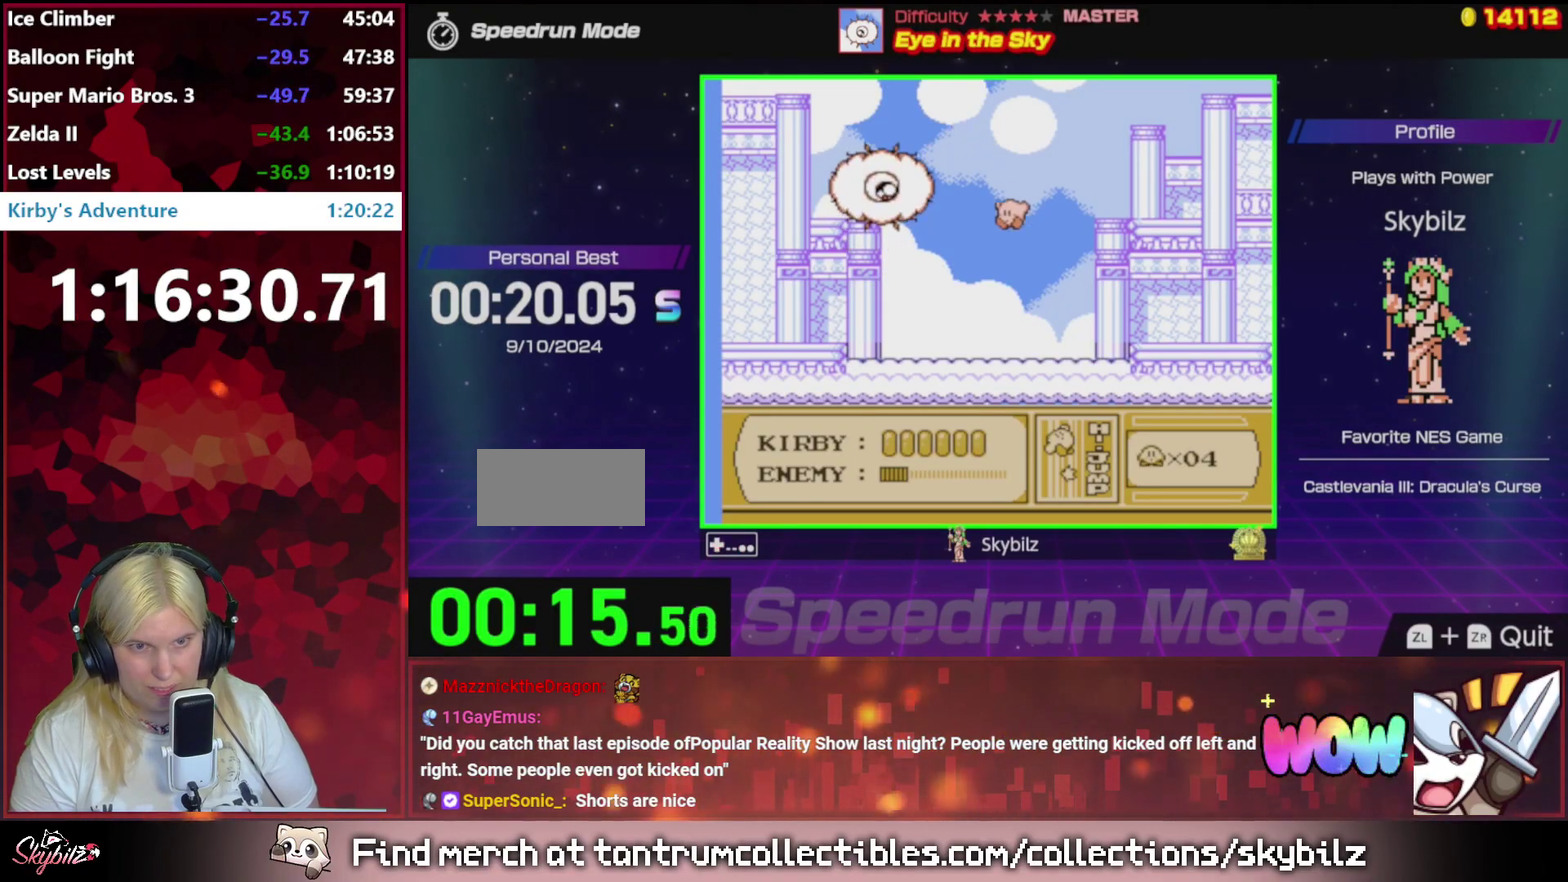
{"buttons": ["DPAD_LEFT"], "events": [[183, "DPAD_LEFT", "down"], [383, "DPAD_LEFT", "up"], [483, "DPAD_LEFT", "down"]]}
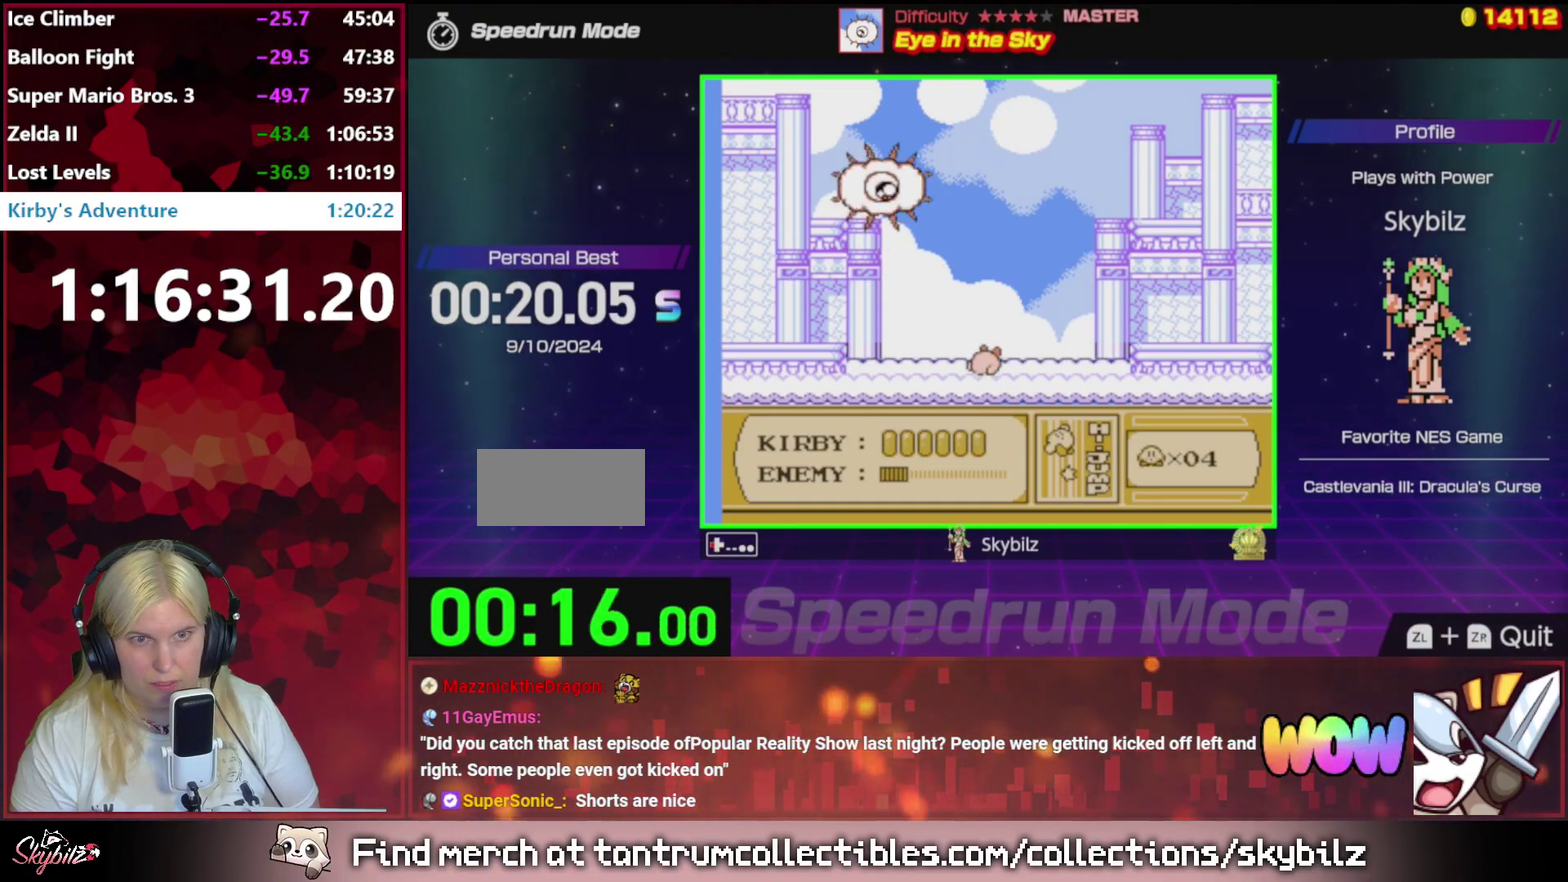
{"buttons": ["B"], "events": [[383, "DPAD_LEFT", "up"], [417, "B", "down"]]}
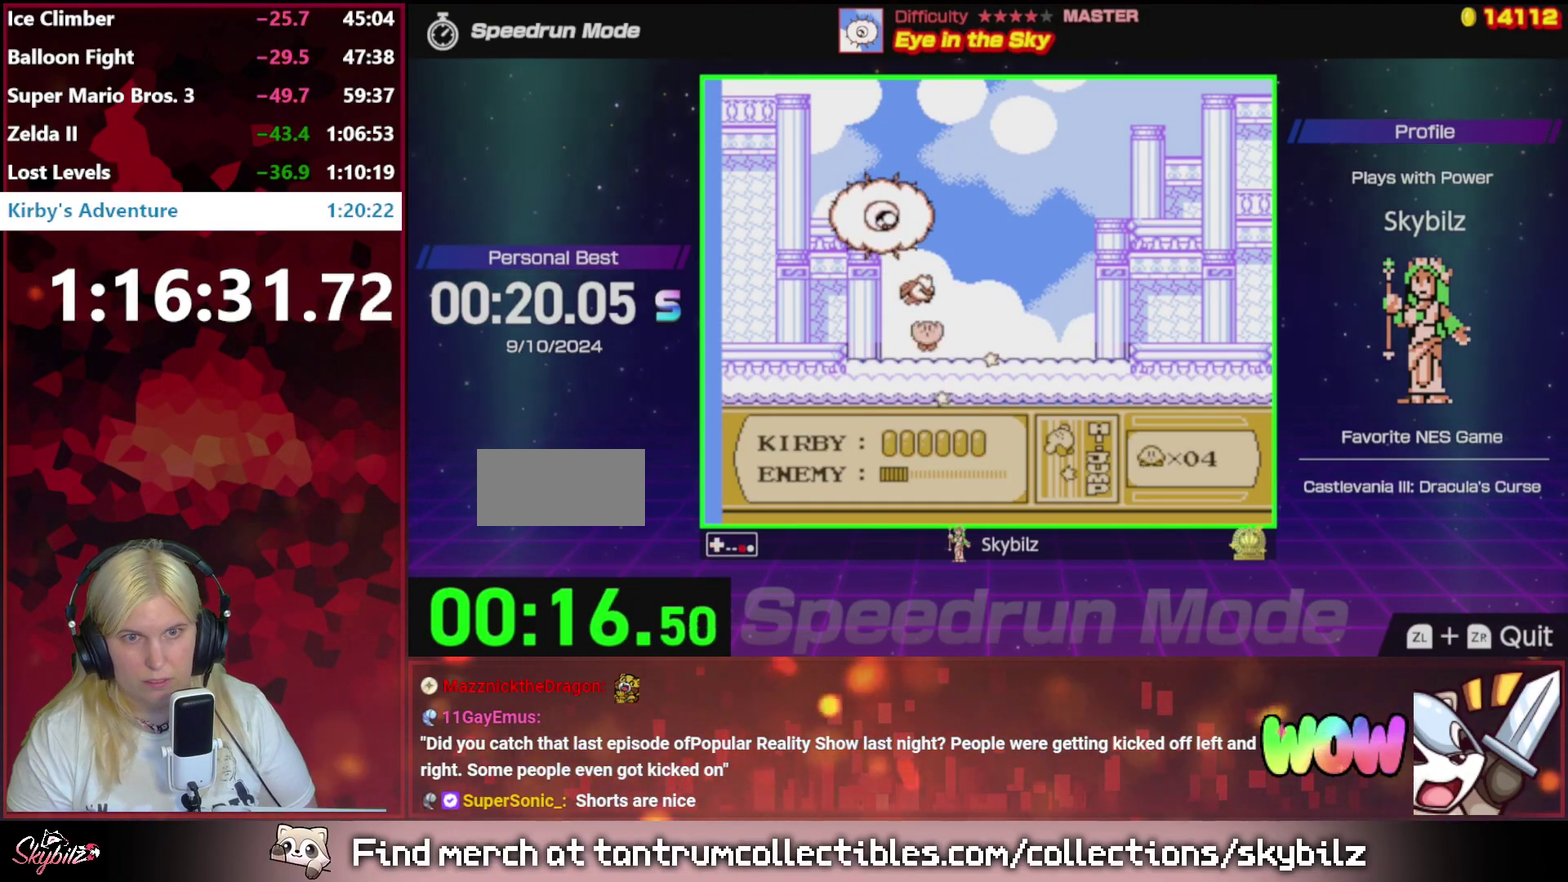
{"buttons": ["B", "DPAD_RIGHT"], "events": [[50, "DPAD_LEFT", "down"], [183, "DPAD_LEFT", "up"], [350, "DPAD_RIGHT", "down"]]}
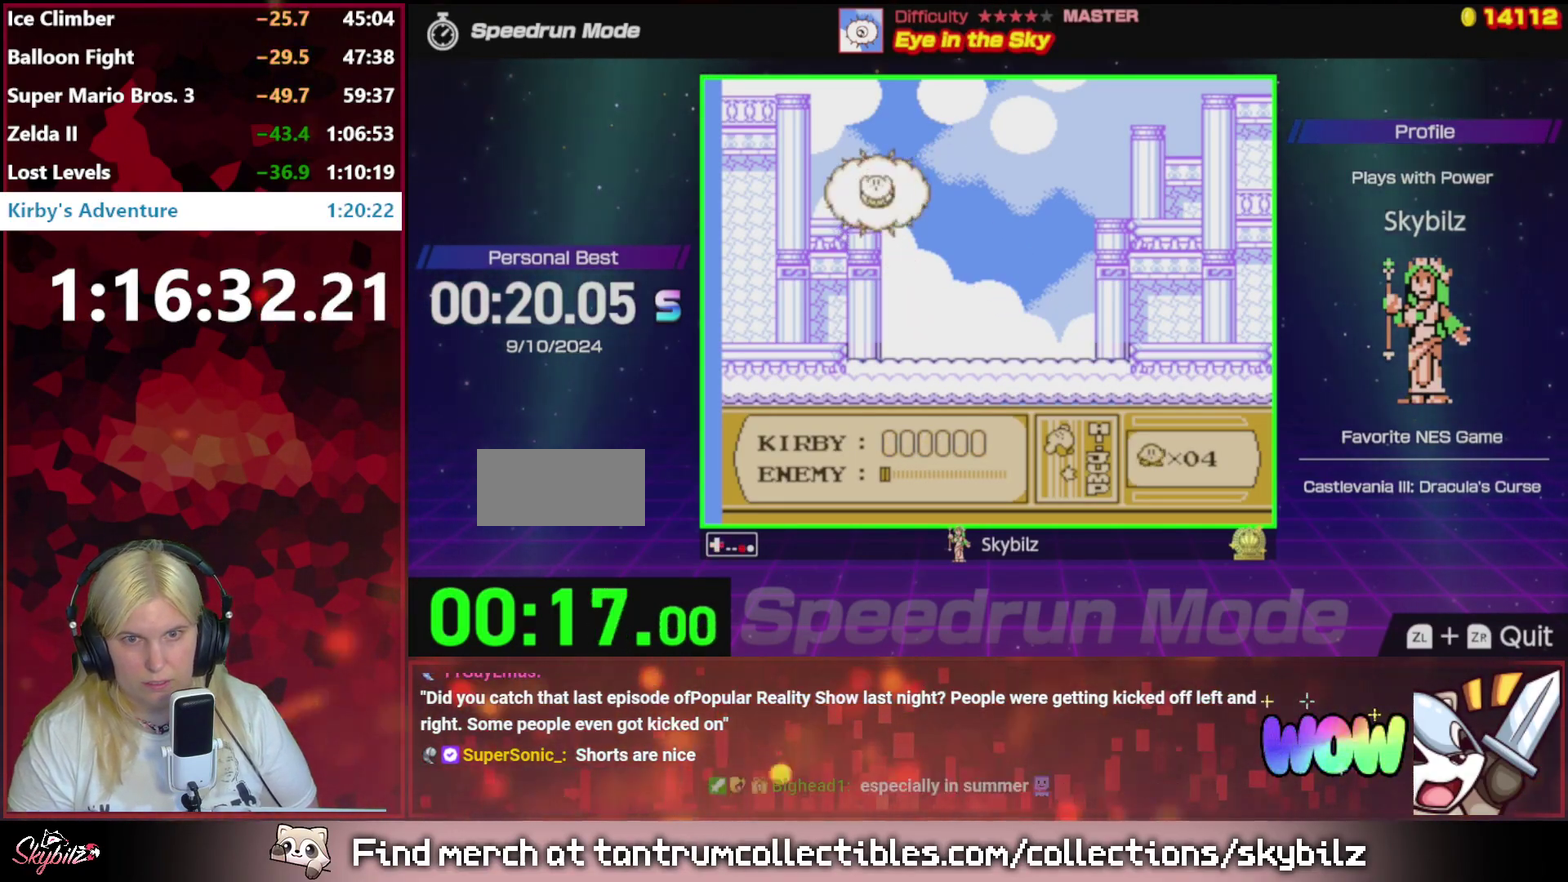
{"buttons": ["DPAD_RIGHT"], "events": [[17, "B", "up"]]}
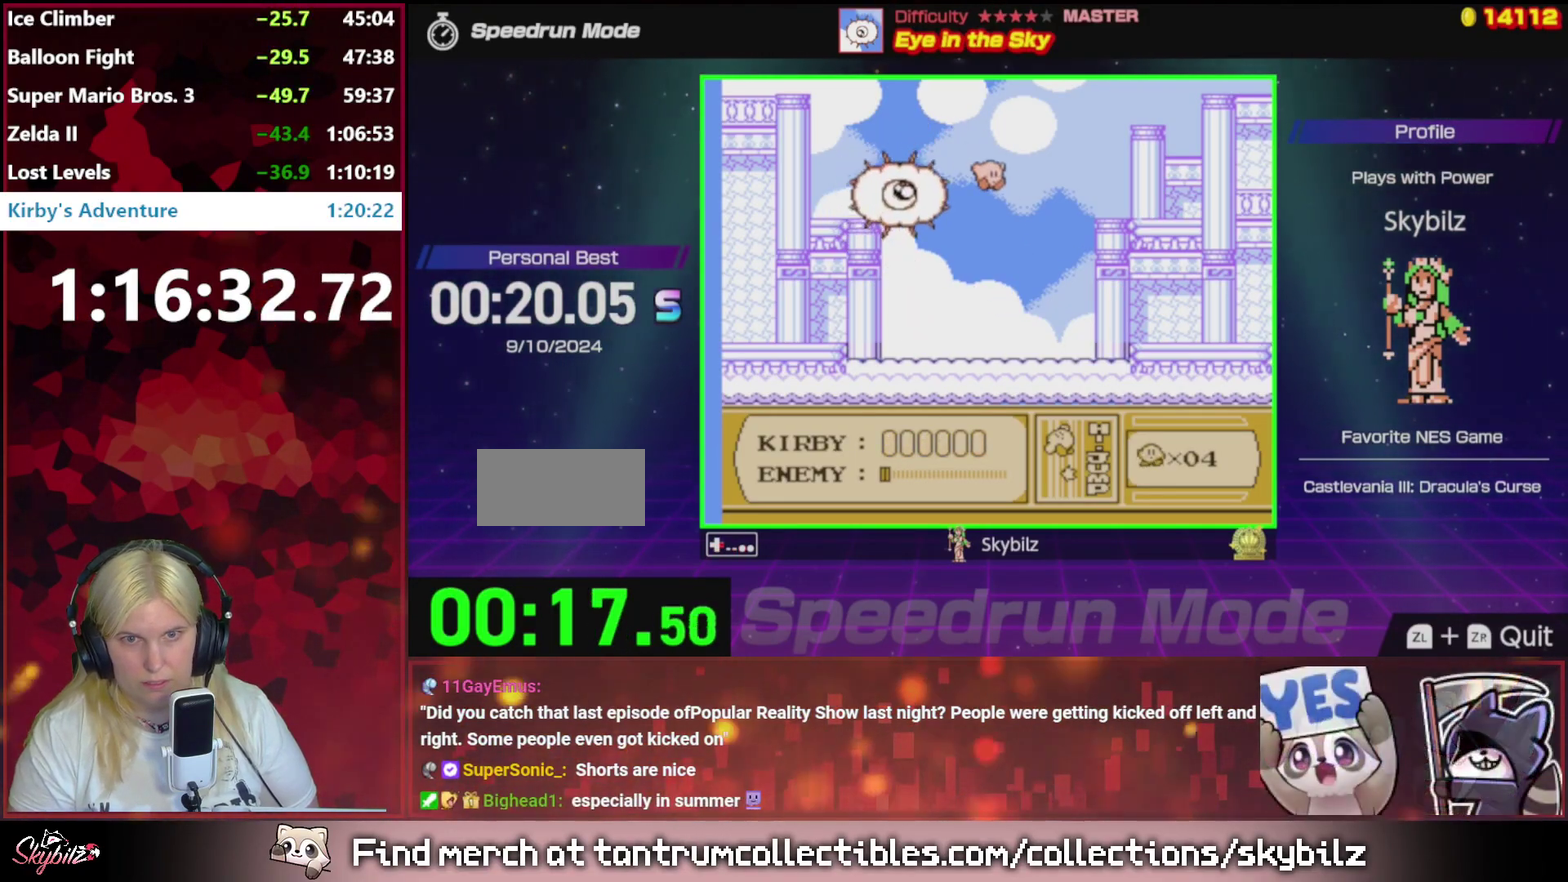
{"buttons": ["DPAD_LEFT"], "events": [[117, "DPAD_RIGHT", "up"], [383, "DPAD_LEFT", "down"]]}
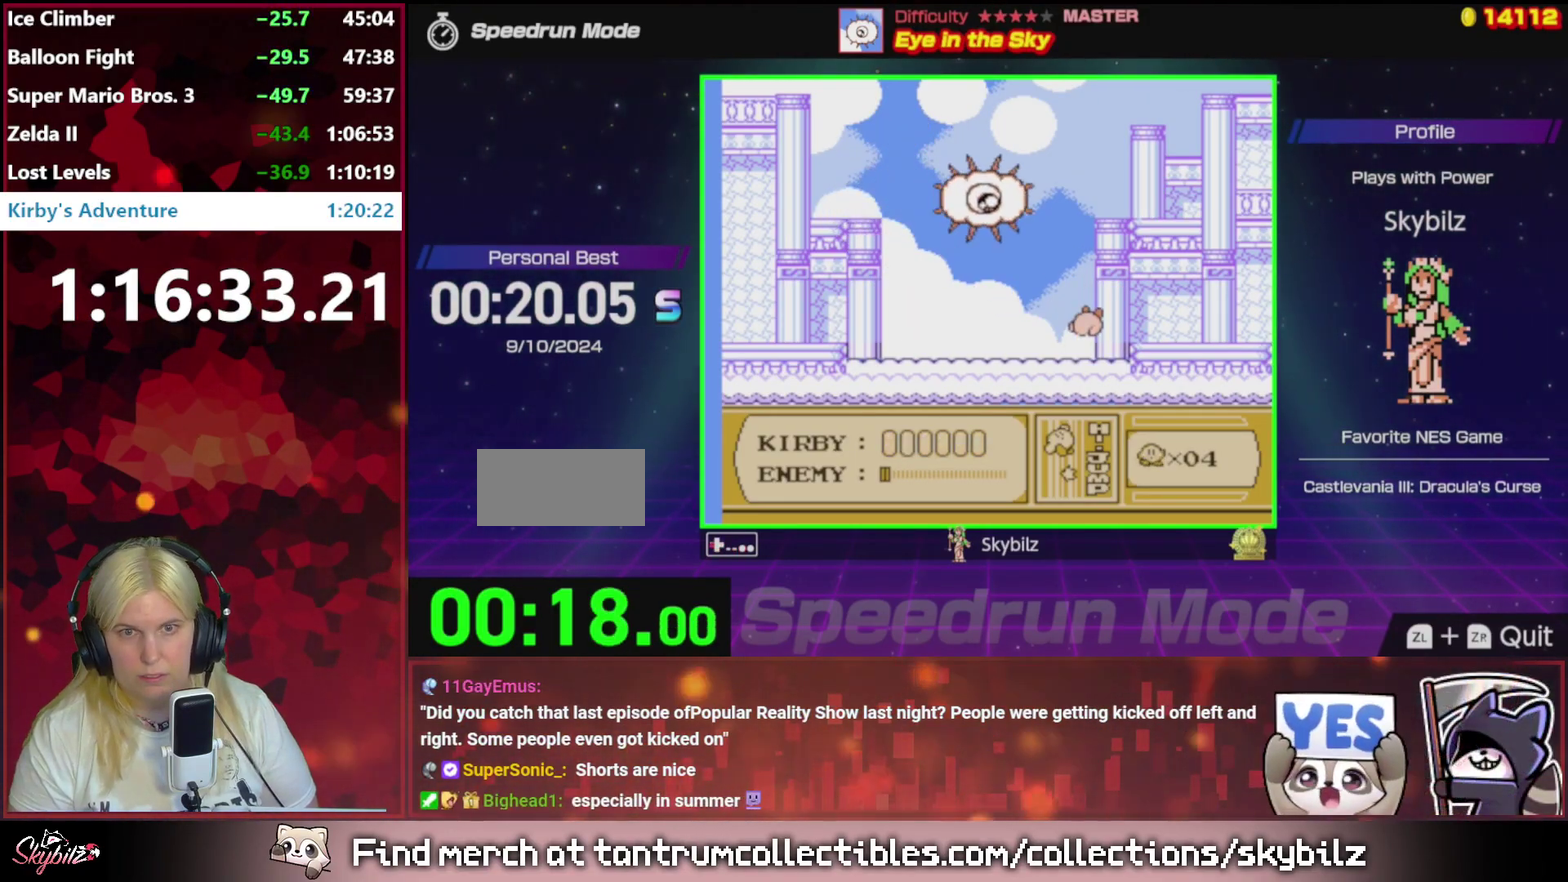
{"buttons": [], "events": [[50, "DPAD_LEFT", "up"], [217, "DPAD_RIGHT", "down"], [383, "DPAD_RIGHT", "up"]]}
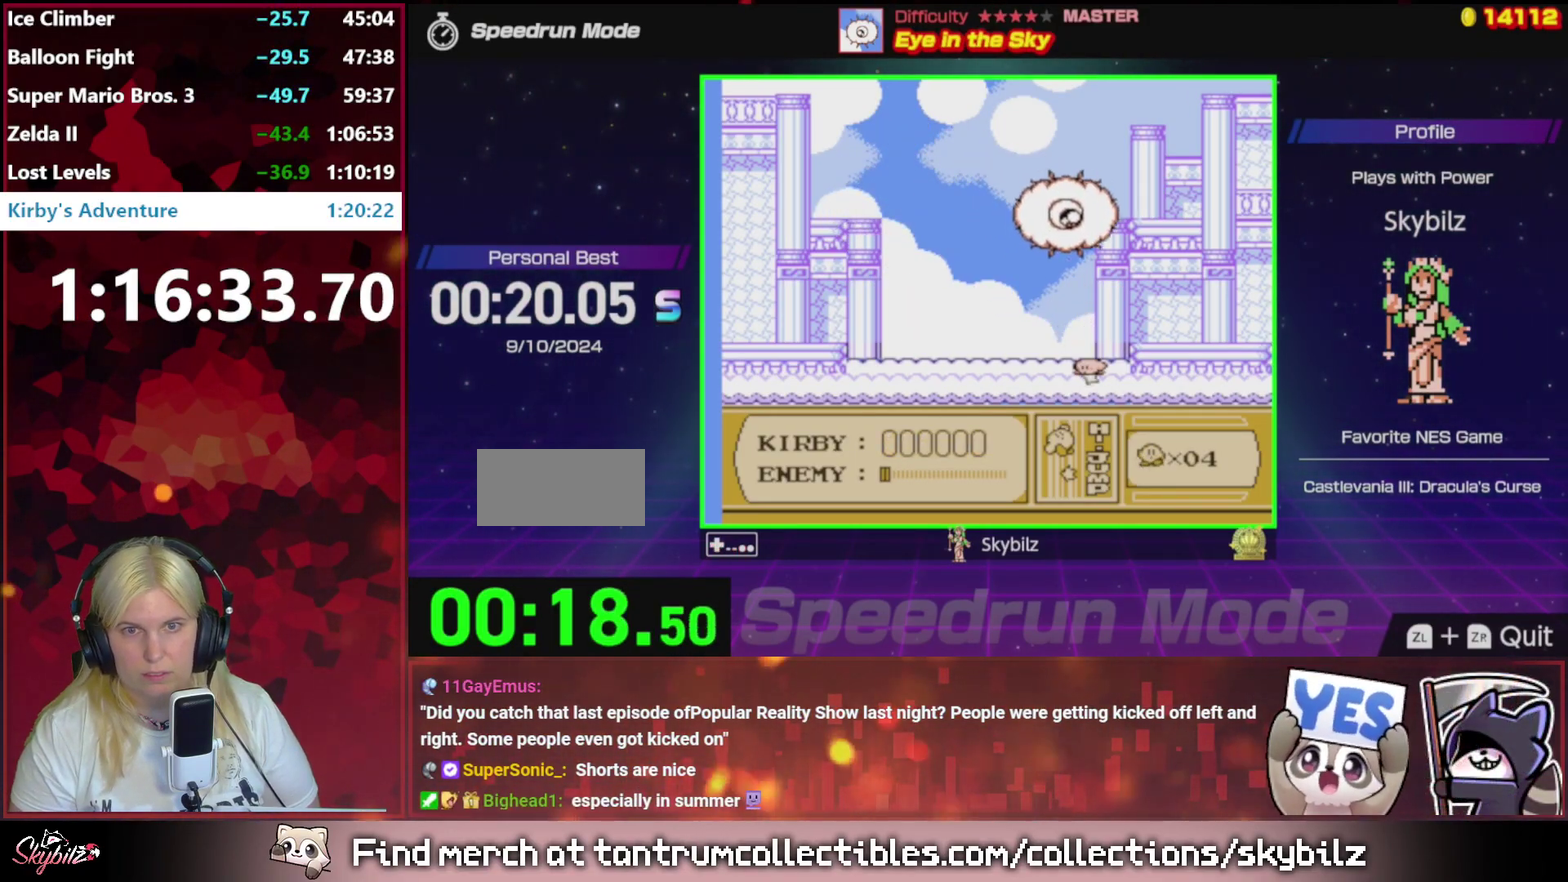
{"buttons": ["B", "DPAD_LEFT"], "events": [[50, "B", "down"], [317, "DPAD_RIGHT", "down"], [417, "DPAD_RIGHT", "up"], [450, "DPAD_LEFT", "down"]]}
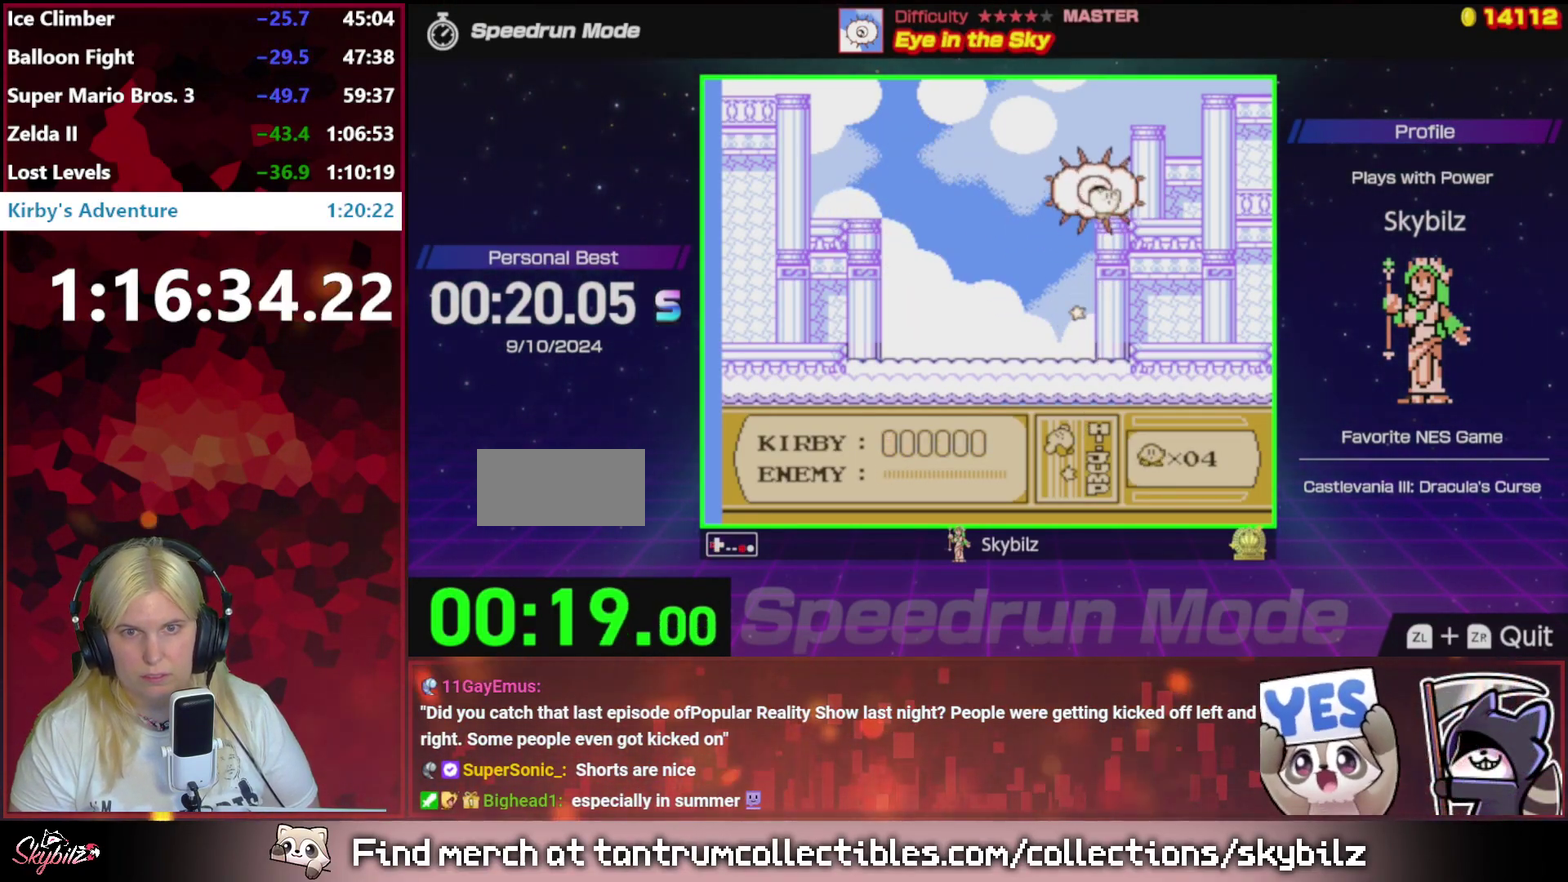
{"buttons": [], "events": [[417, "B", "up"], [417, "DPAD_LEFT", "up"]]}
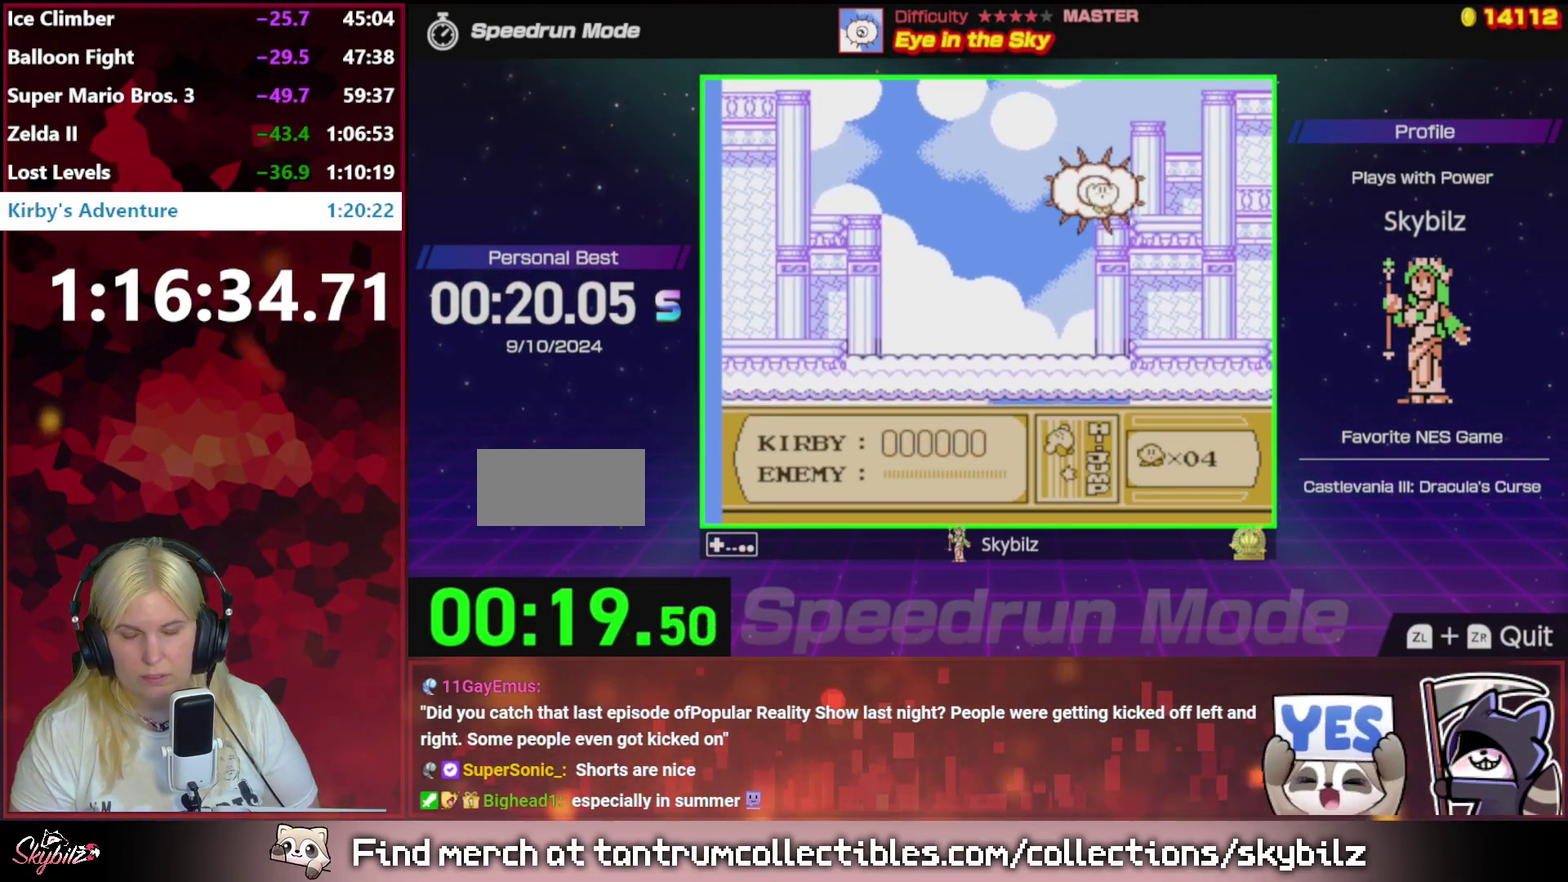
{"buttons": [], "events": []}
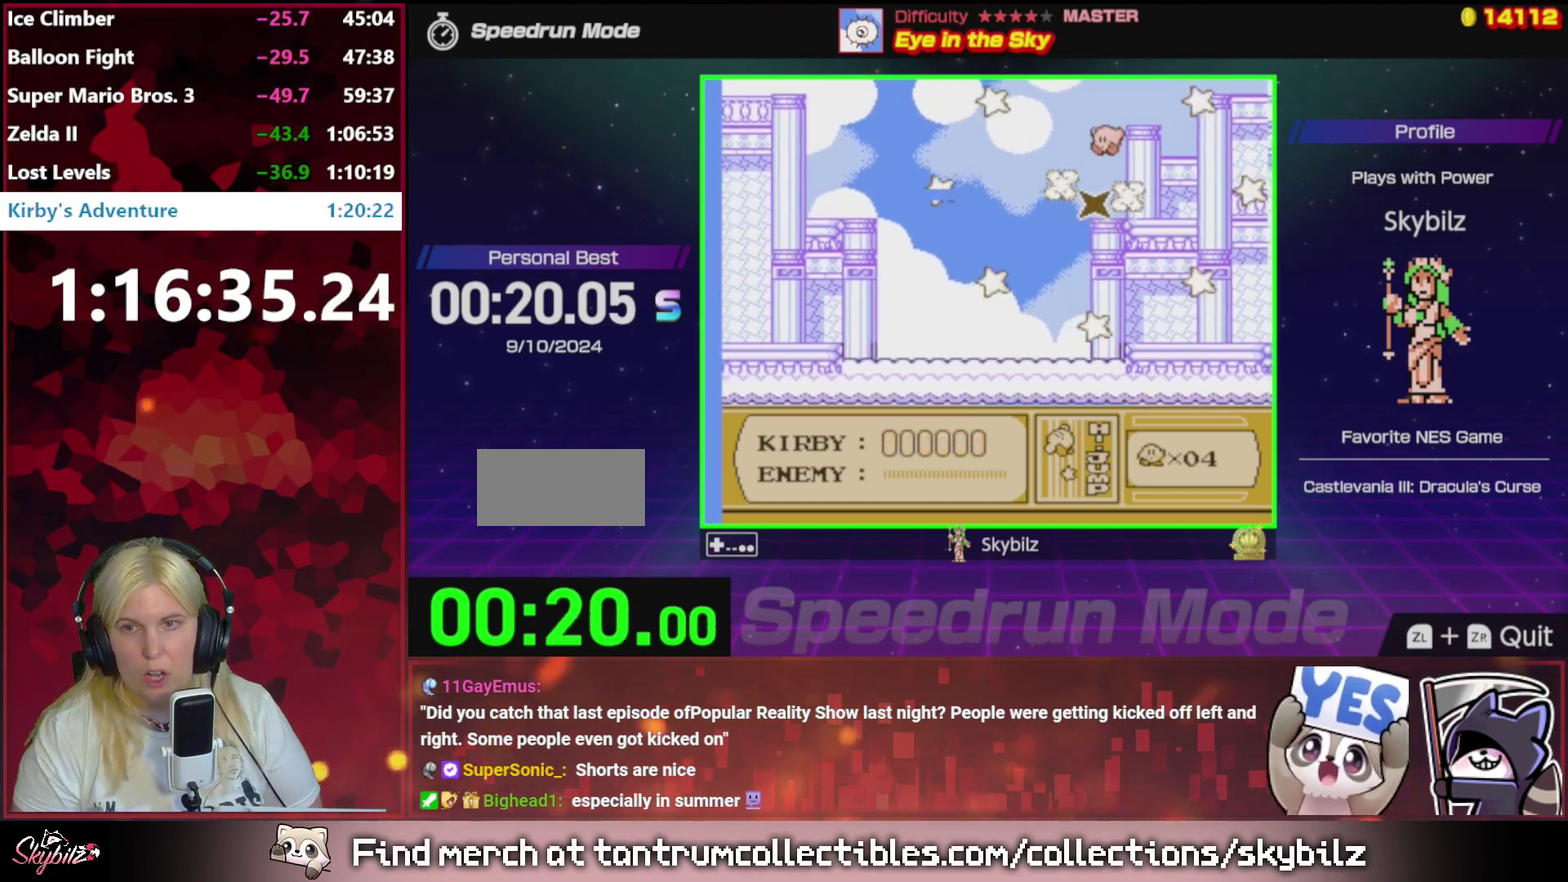
{"buttons": [], "events": [[183, "DPAD_UP", "down"], [283, "A", "down"], [350, "A", "up"], [350, "DPAD_UP", "up"]]}
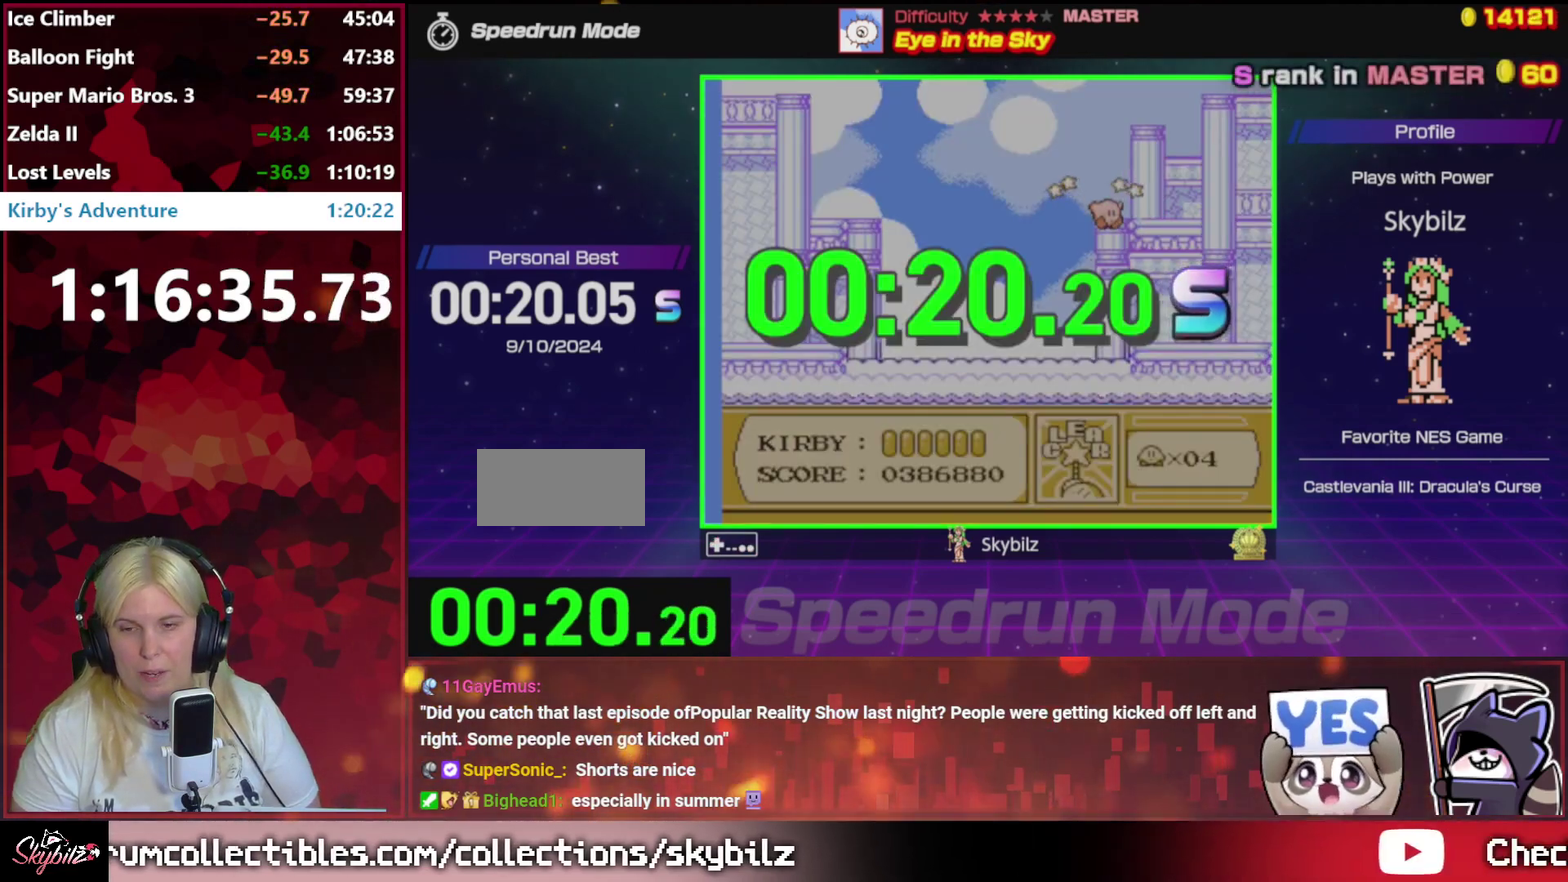
{"buttons": [], "events": []}